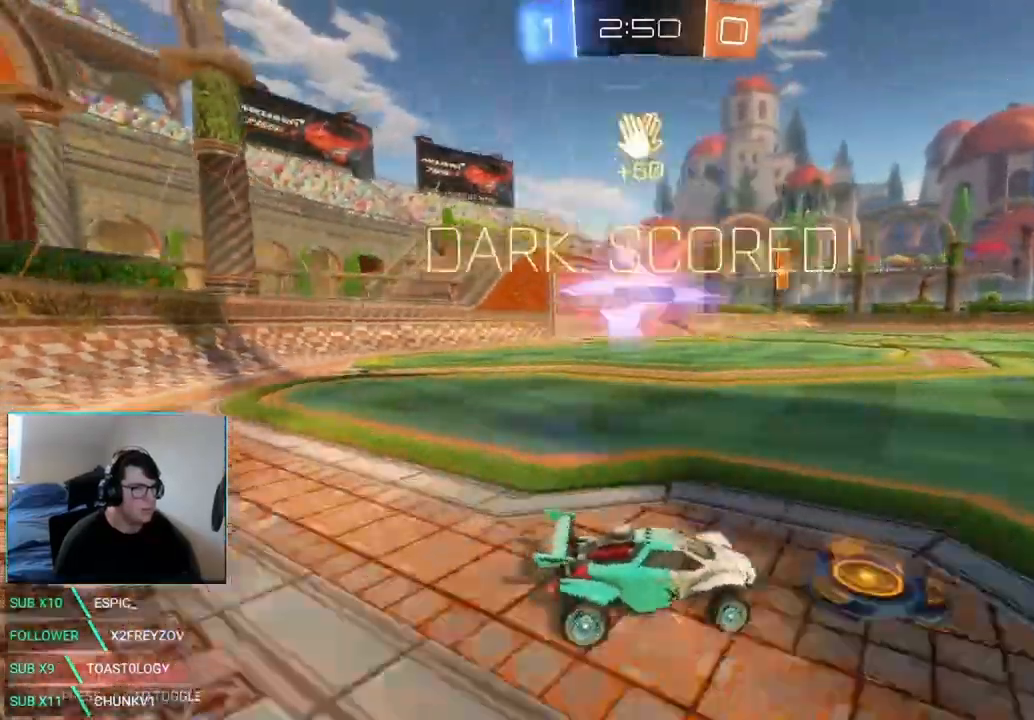
Gameplay with a controller (Xbox layout); each line is a JSON object with the inputs held at the frame after it (dt_ms = milliseconds from this image to that frame). "events" lists button and stick changes between this image and that frame as [ms after this image, input, new state], when the widget could be followed in between. Not read: DPAD_DOWN DPAD_LEFT R3 SELECT.
{"dt_ms": 500, "buttons": ["R2"], "left_stick": "center", "right_stick": "center", "events": [[42, "DPAD_UP", "down"], [83, "left_stick", "center"], [500, "DPAD_UP", "up"]]}
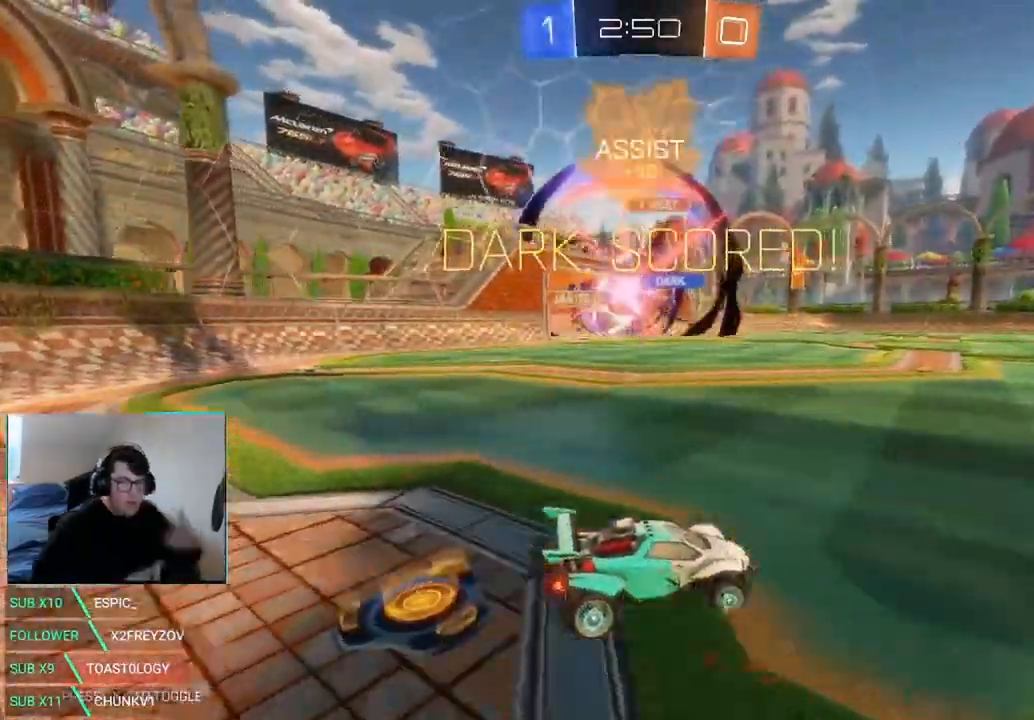
{"dt_ms": 500, "buttons": ["R2"], "left_stick": "center", "right_stick": "center", "events": []}
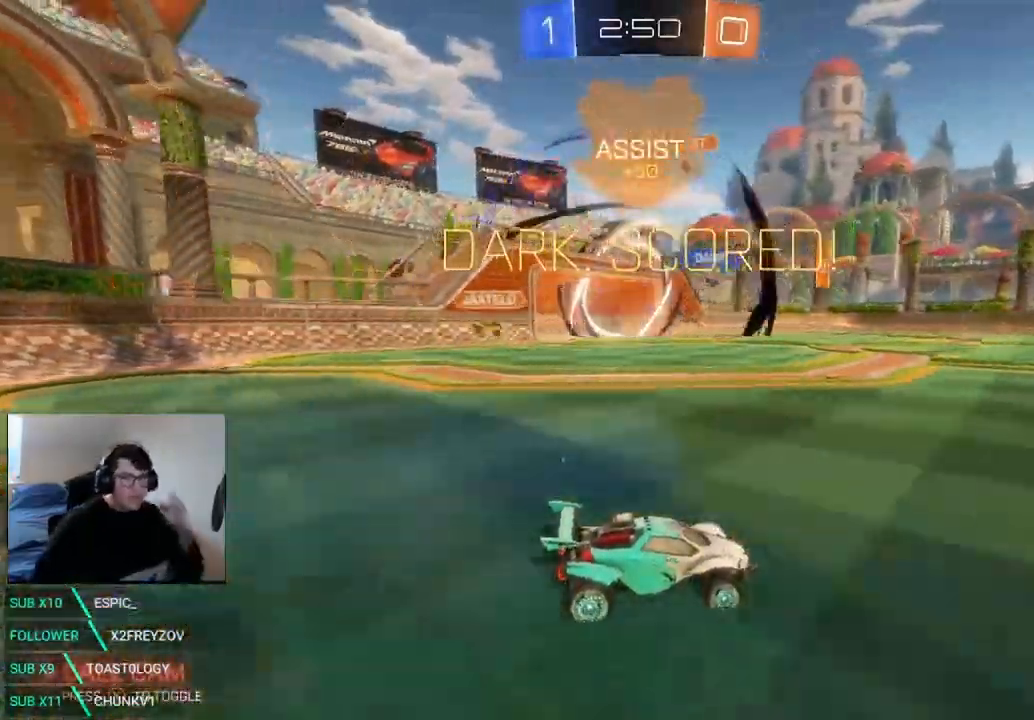
{"dt_ms": 1000, "buttons": ["R2"], "left_stick": "center", "right_stick": "center"}
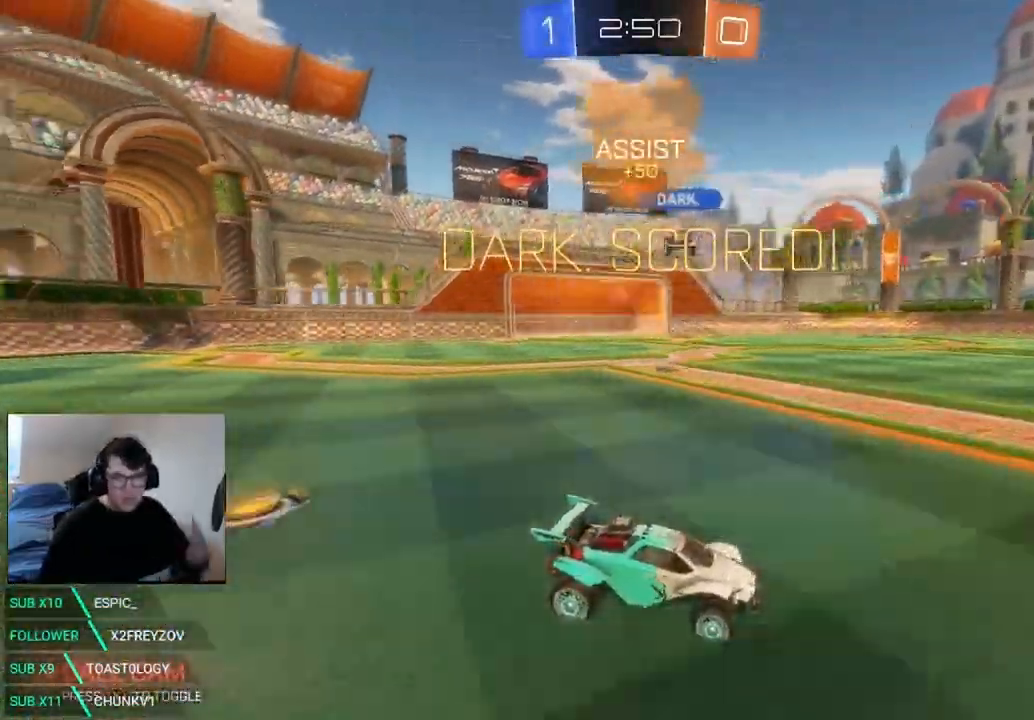
{"dt_ms": 500, "buttons": [], "left_stick": "center", "right_stick": "center", "events": [[167, "R2", "up"]]}